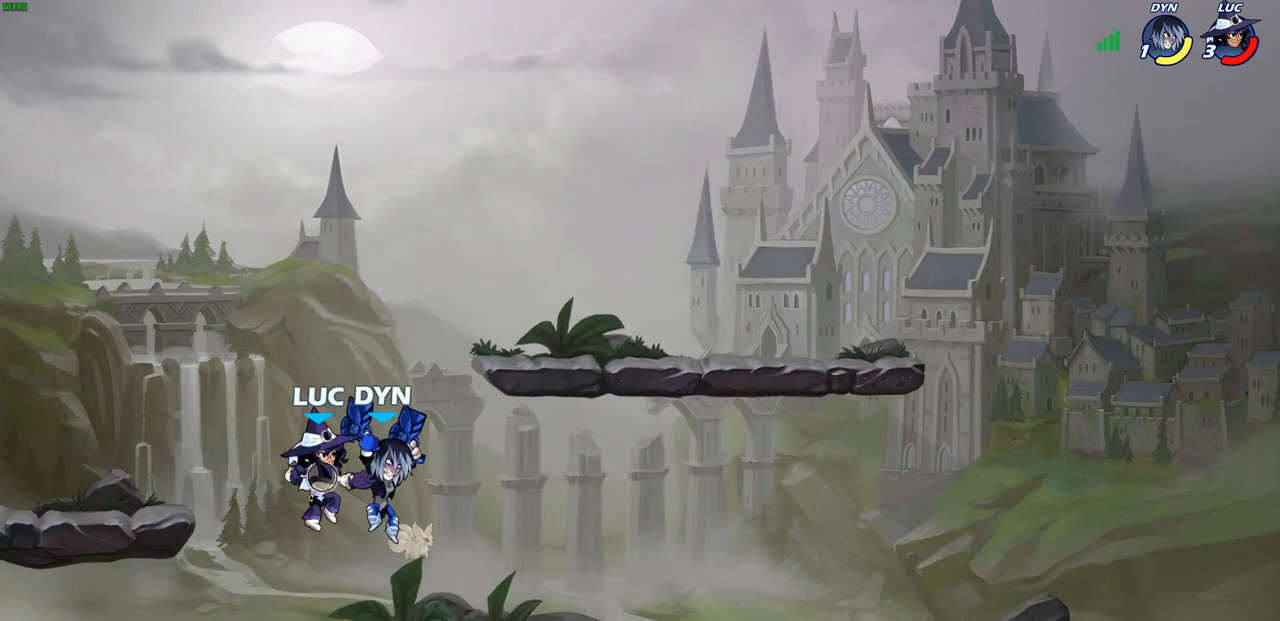
Gameplay with a controller (PlayStation layout); each line is a JSON object with the inputs held at the frame after it. "events" lists button and stick changes between this image and that frame as [ms after this image, input, new state], when the widget could be followed in between. Not read: R1.
{"buttons": [], "left_stick": "center", "right_stick": "center", "events": [[17, "left_stick", "up-left"], [67, "SQUARE", "down"], [150, "SQUARE", "up"], [150, "left_stick", "up-right"], [433, "left_stick", "center"]]}
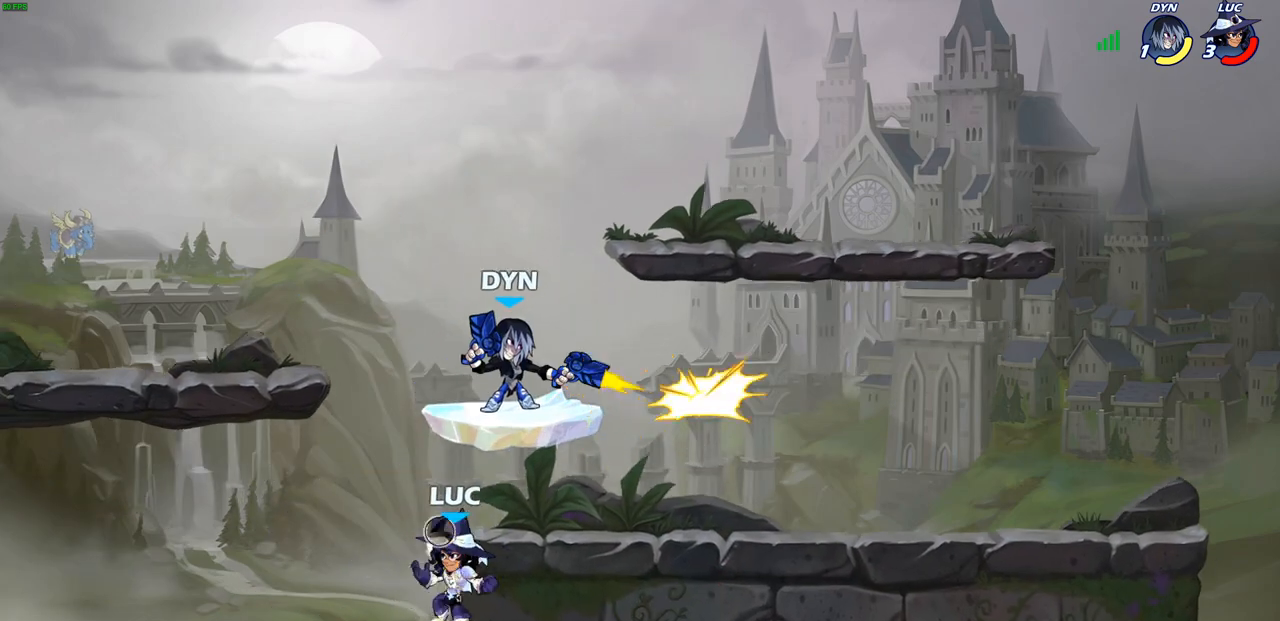
{"buttons": [], "left_stick": "up-right", "right_stick": "center", "events": [[83, "left_stick", "up-right"], [133, "CROSS", "down"], [233, "CROSS", "up"], [283, "CIRCLE", "down"], [433, "CIRCLE", "up"]]}
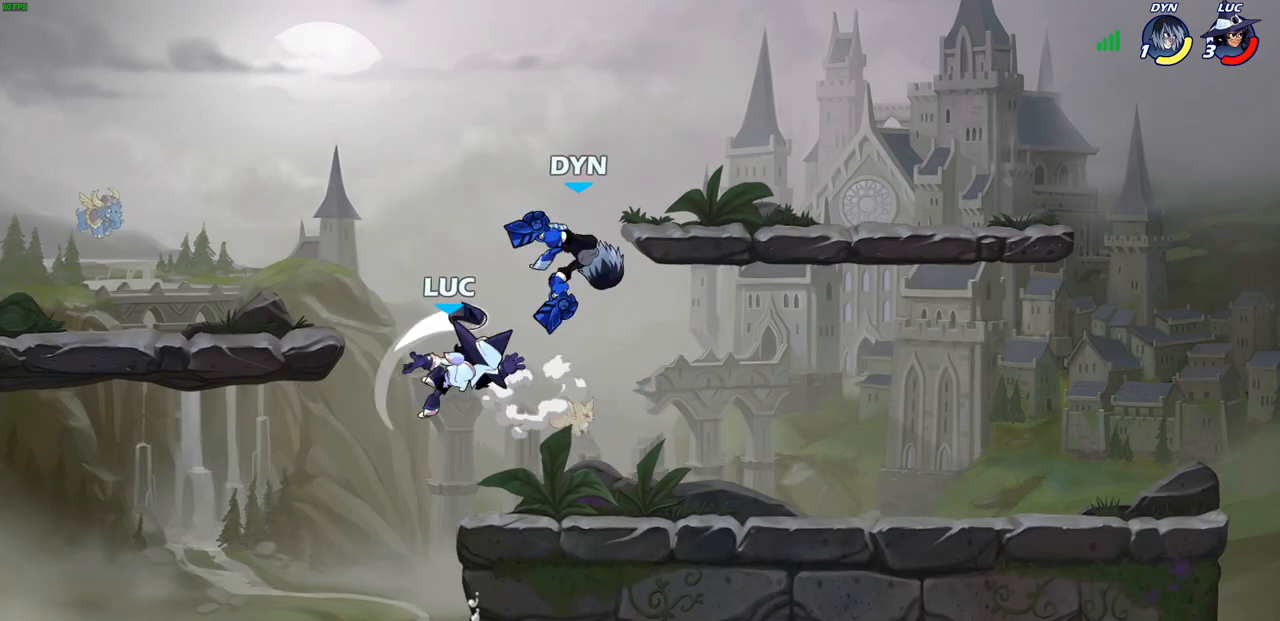
{"buttons": [], "left_stick": "up-left", "right_stick": "center", "events": [[450, "left_stick", "up-left"]]}
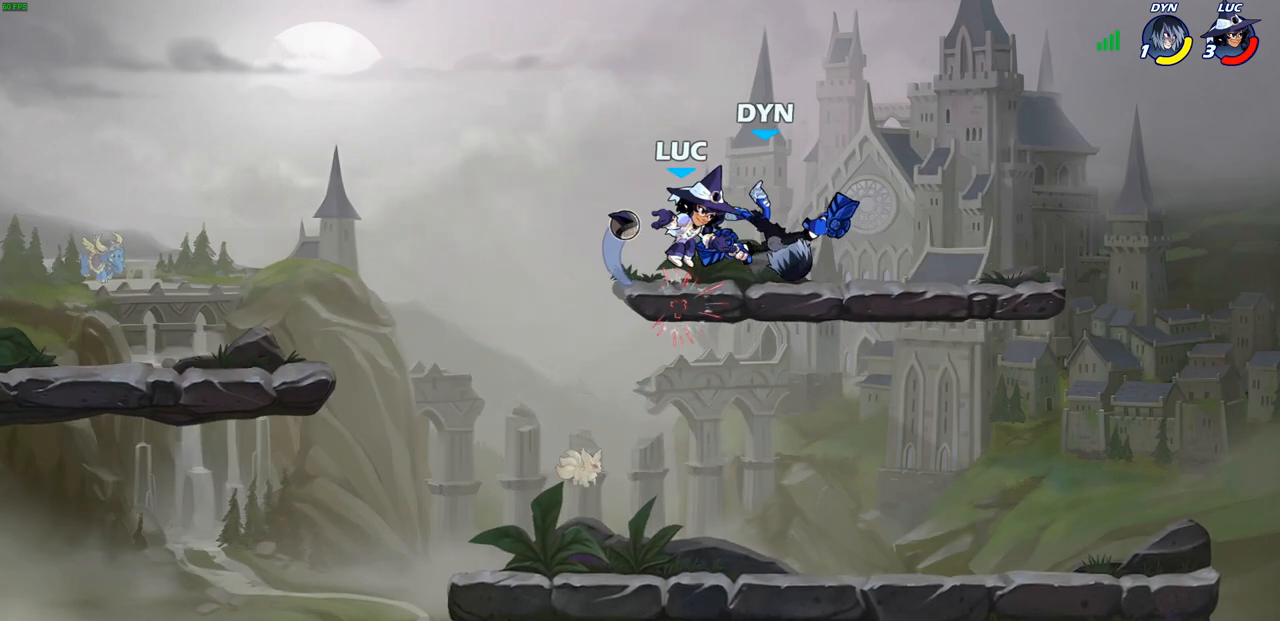
{"buttons": ["CROSS", "SQUARE"], "left_stick": "up-right", "right_stick": "center", "events": [[117, "left_stick", "down-left"], [267, "left_stick", "down-right"], [333, "left_stick", "up-right"], [383, "CROSS", "down"], [483, "SQUARE", "down"]]}
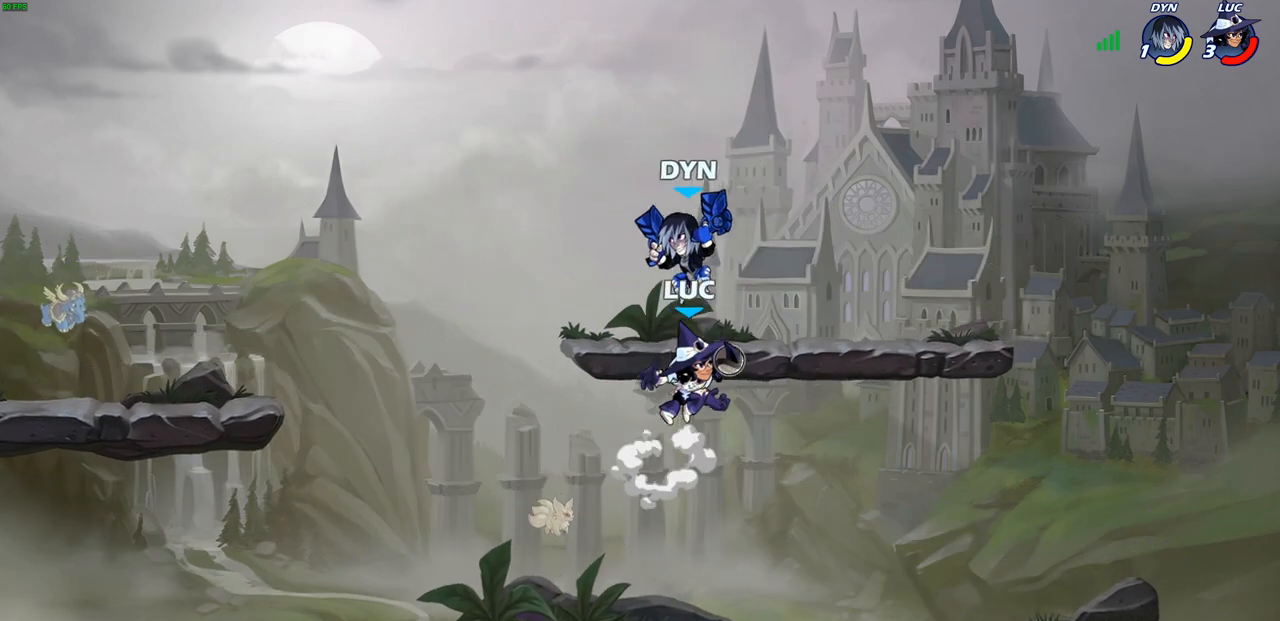
{"buttons": [], "left_stick": "down-left", "right_stick": "center", "events": [[17, "CROSS", "up"], [17, "right_stick", "down-left"], [50, "SQUARE", "up"], [50, "left_stick", "left"], [67, "right_stick", "center"], [433, "left_stick", "down-left"]]}
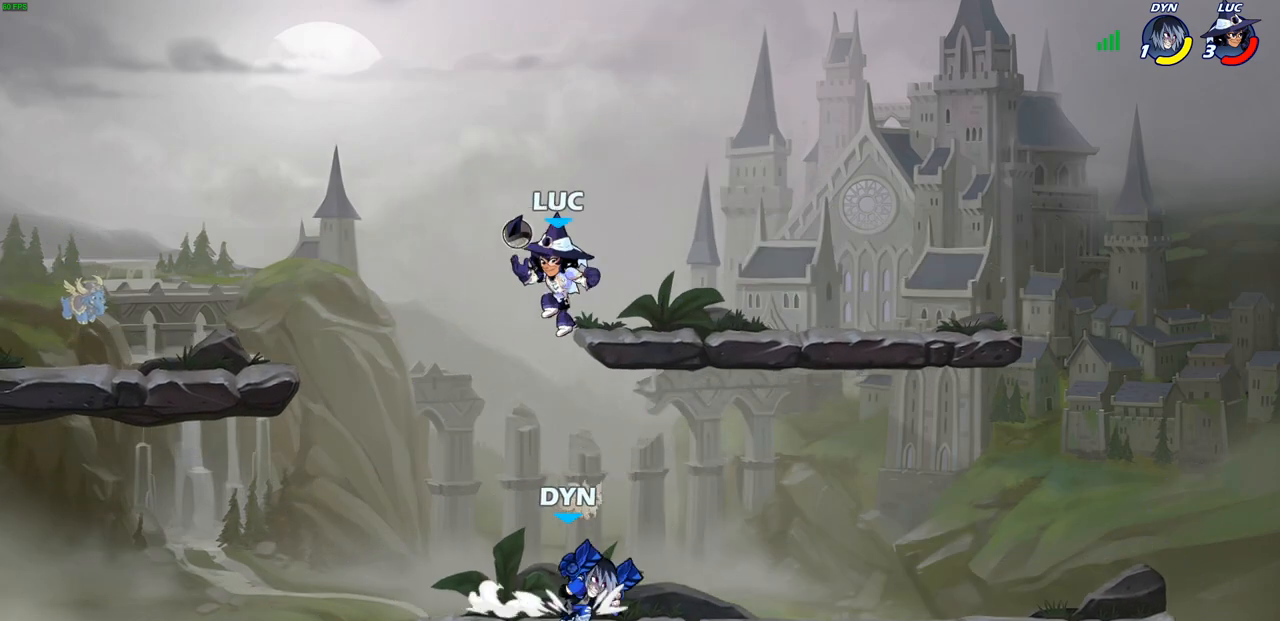
{"buttons": [], "left_stick": "center", "right_stick": "center", "events": [[33, "left_stick", "down-right"], [100, "SQUARE", "down"], [167, "SQUARE", "up"], [183, "left_stick", "down-left"], [350, "left_stick", "up-left"], [467, "left_stick", "center"]]}
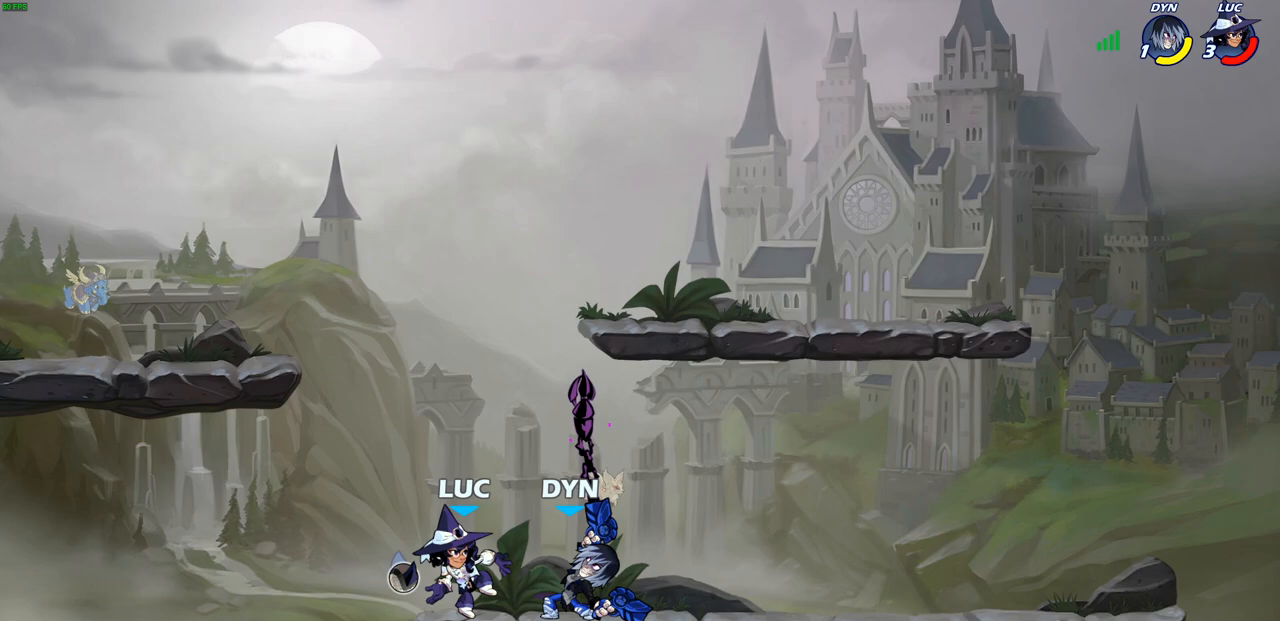
{"buttons": [], "left_stick": "center", "right_stick": "center", "events": [[100, "left_stick", "right"], [150, "SQUARE", "down"], [250, "SQUARE", "up"], [250, "left_stick", "center"]]}
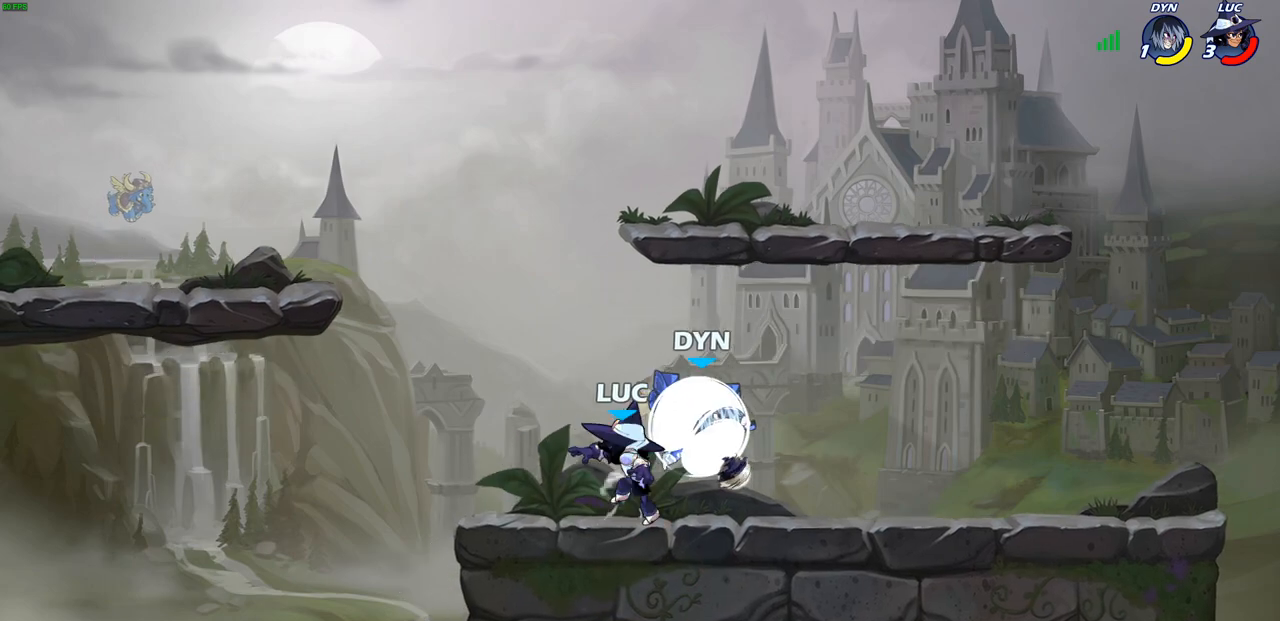
{"buttons": ["SQUARE"], "left_stick": "down", "right_stick": "center", "events": [[167, "left_stick", "down"], [233, "SQUARE", "down"], [333, "SQUARE", "up"], [450, "SQUARE", "down"]]}
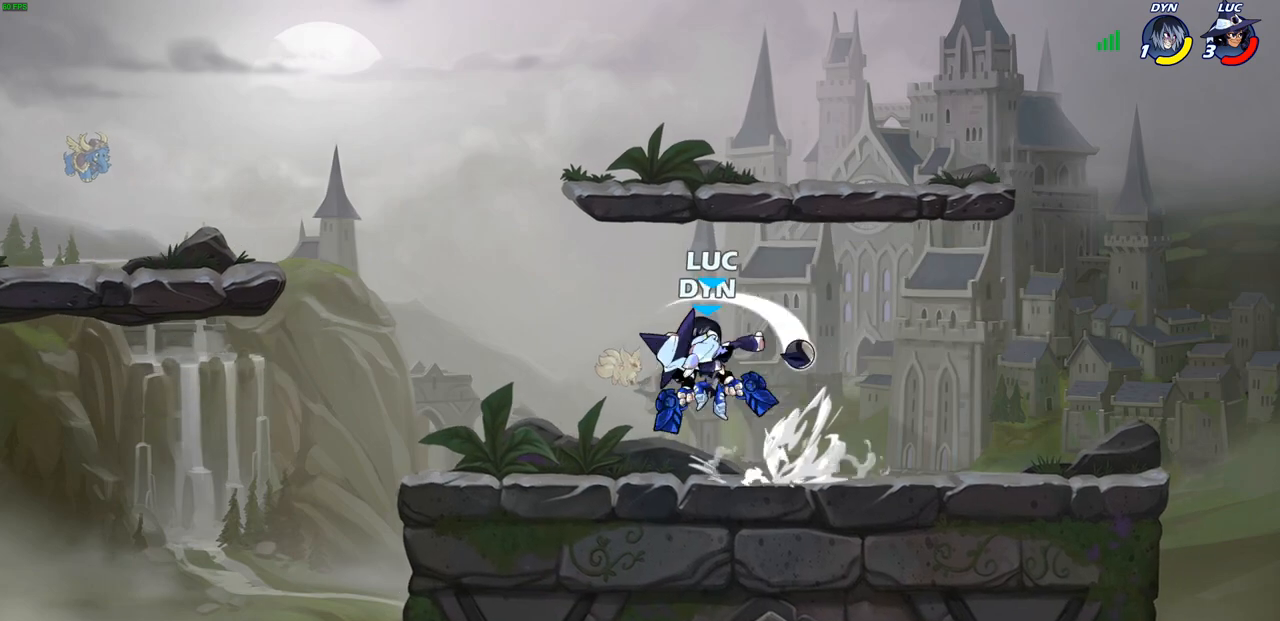
{"buttons": ["R2"], "left_stick": "up-right", "right_stick": "center", "events": [[33, "SQUARE", "up"], [33, "left_stick", "center"], [283, "left_stick", "up-left"], [317, "CROSS", "down"], [417, "R2", "down"], [450, "CROSS", "up"], [450, "left_stick", "up-right"]]}
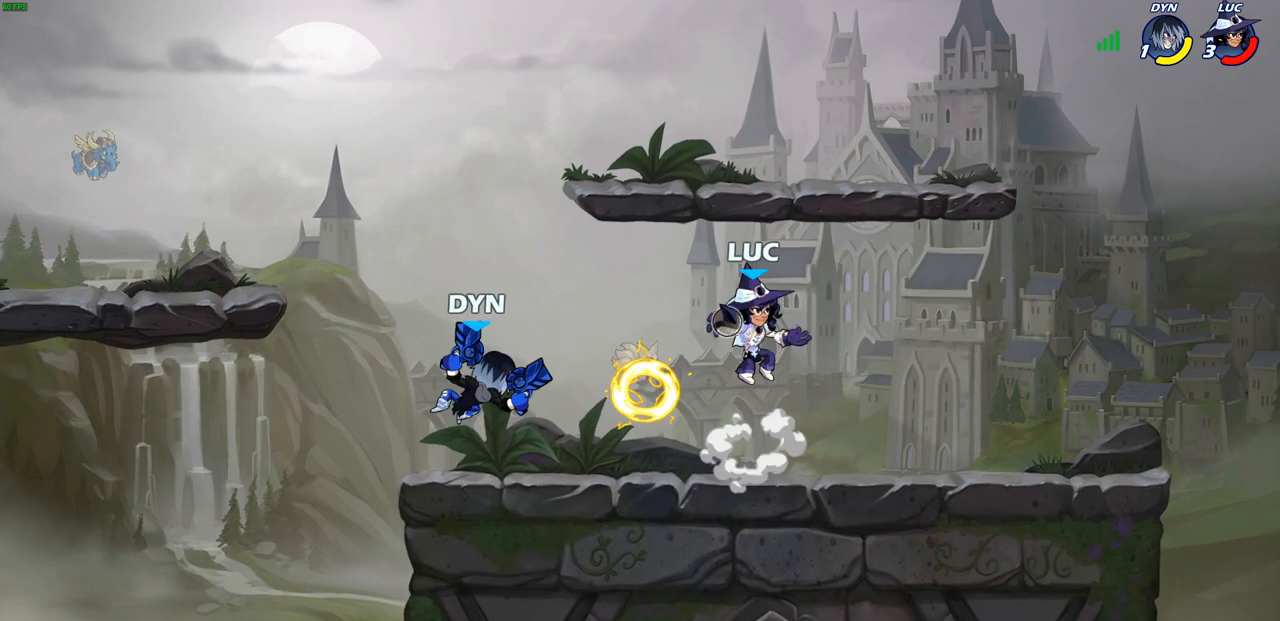
{"buttons": [], "left_stick": "center", "right_stick": "center", "events": [[117, "R2", "up"], [167, "left_stick", "down-left"], [267, "SQUARE", "down"], [350, "SQUARE", "up"], [417, "left_stick", "center"]]}
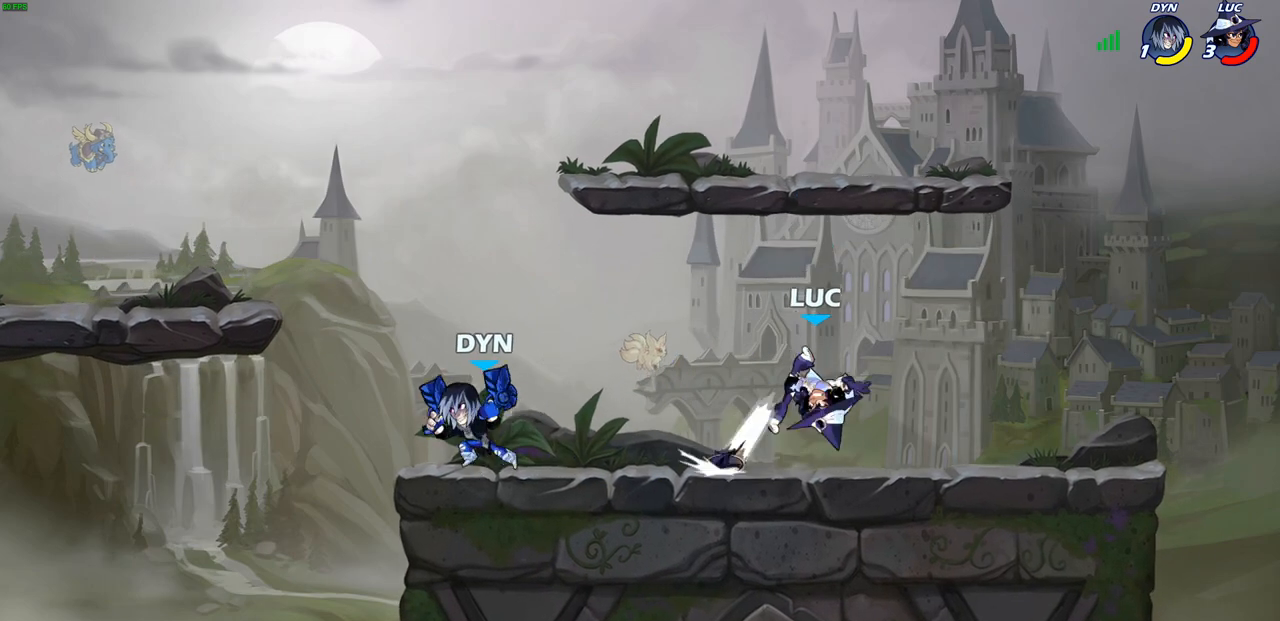
{"buttons": [], "left_stick": "right", "right_stick": "center", "events": [[167, "left_stick", "right"]]}
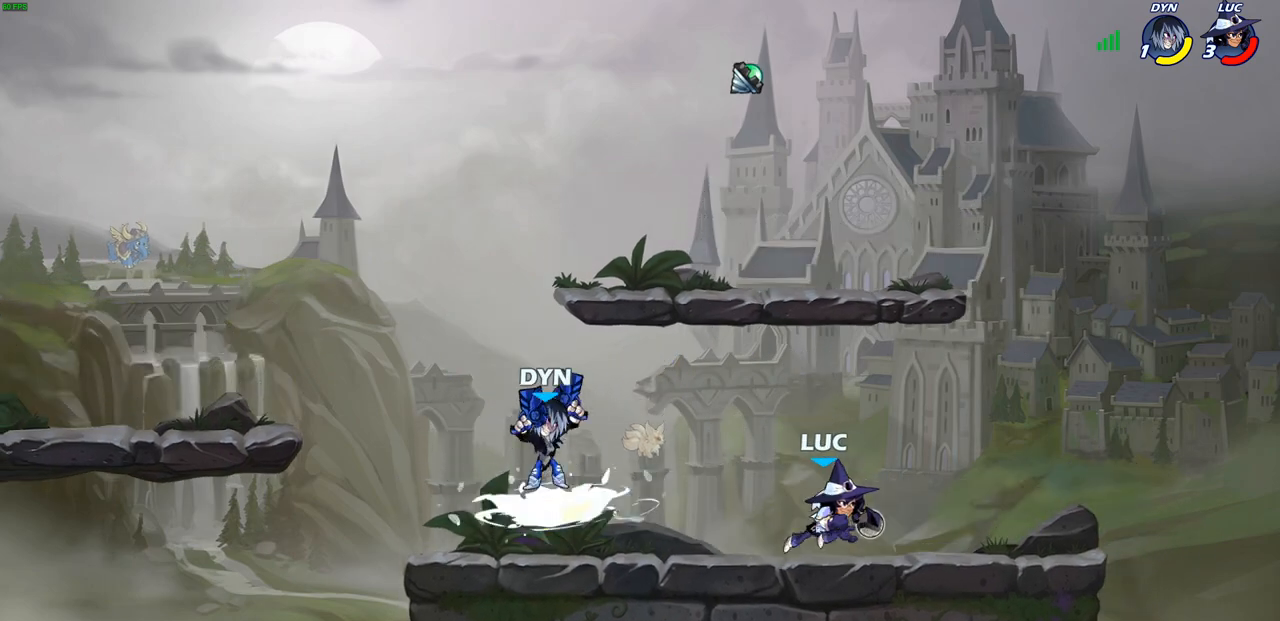
{"buttons": ["R2"], "left_stick": "left", "right_stick": "center", "events": [[250, "left_stick", "up-left"], [317, "left_stick", "left"], [350, "R2", "down"]]}
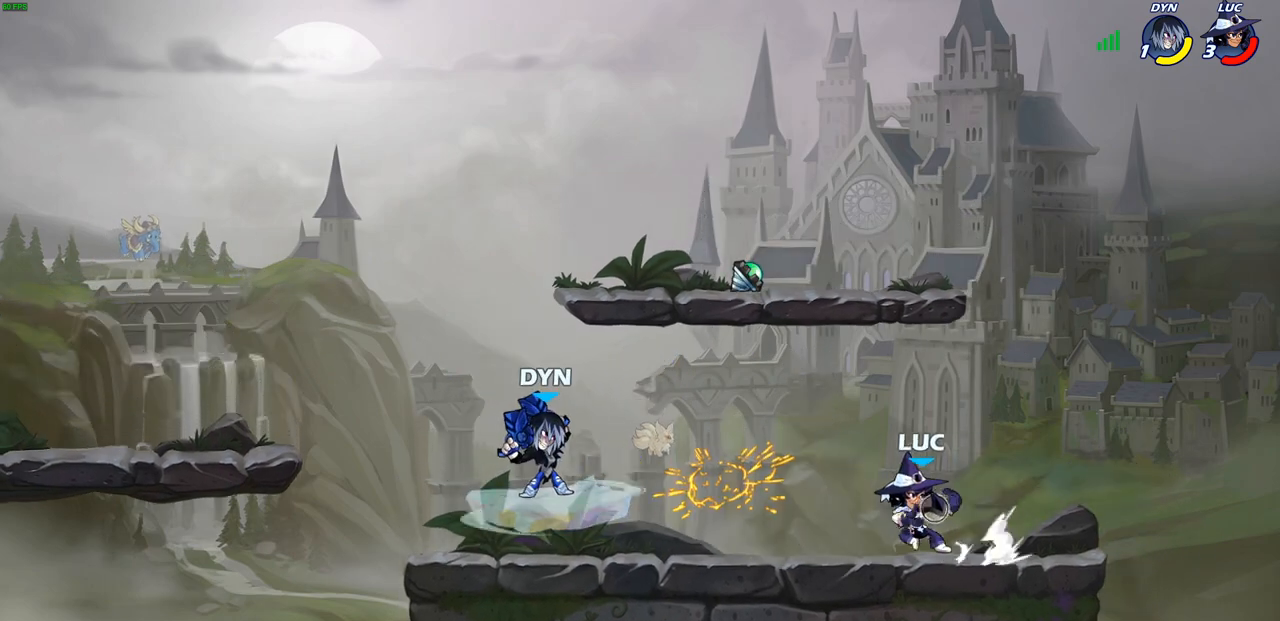
{"buttons": [], "left_stick": "center", "right_stick": "center", "events": [[133, "left_stick", "down-left"], [150, "R2", "up"], [200, "SQUARE", "down"], [300, "SQUARE", "up"], [467, "left_stick", "center"]]}
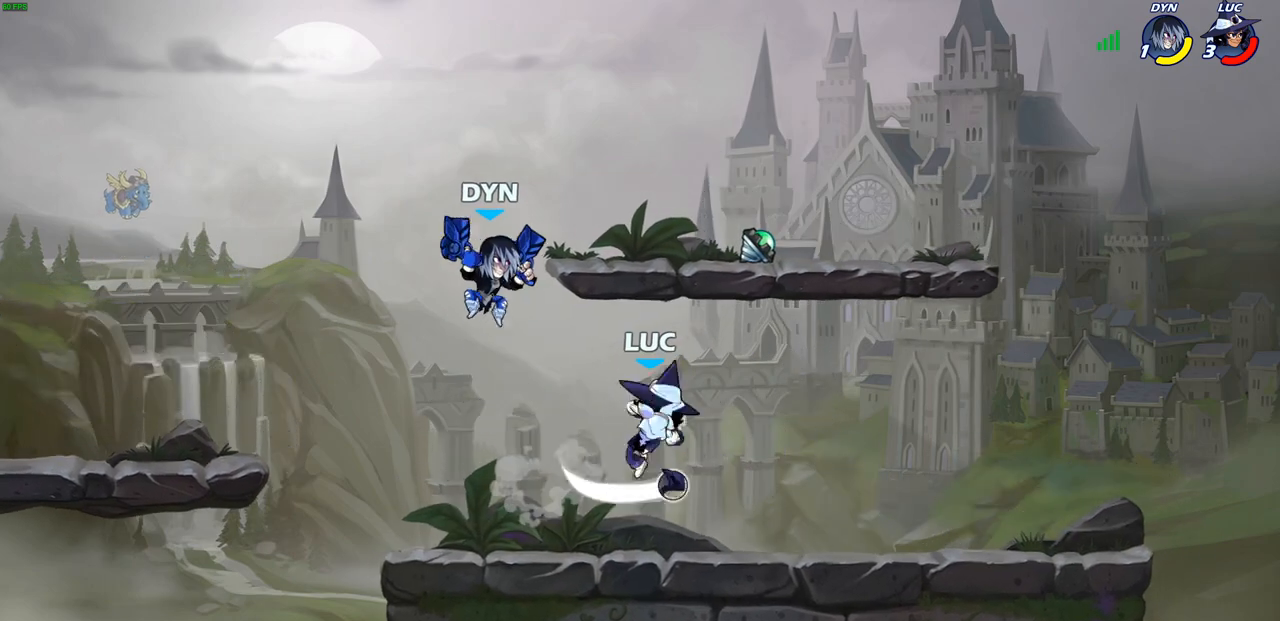
{"buttons": [], "left_stick": "up-left", "right_stick": "center", "events": [[217, "left_stick", "up-left"]]}
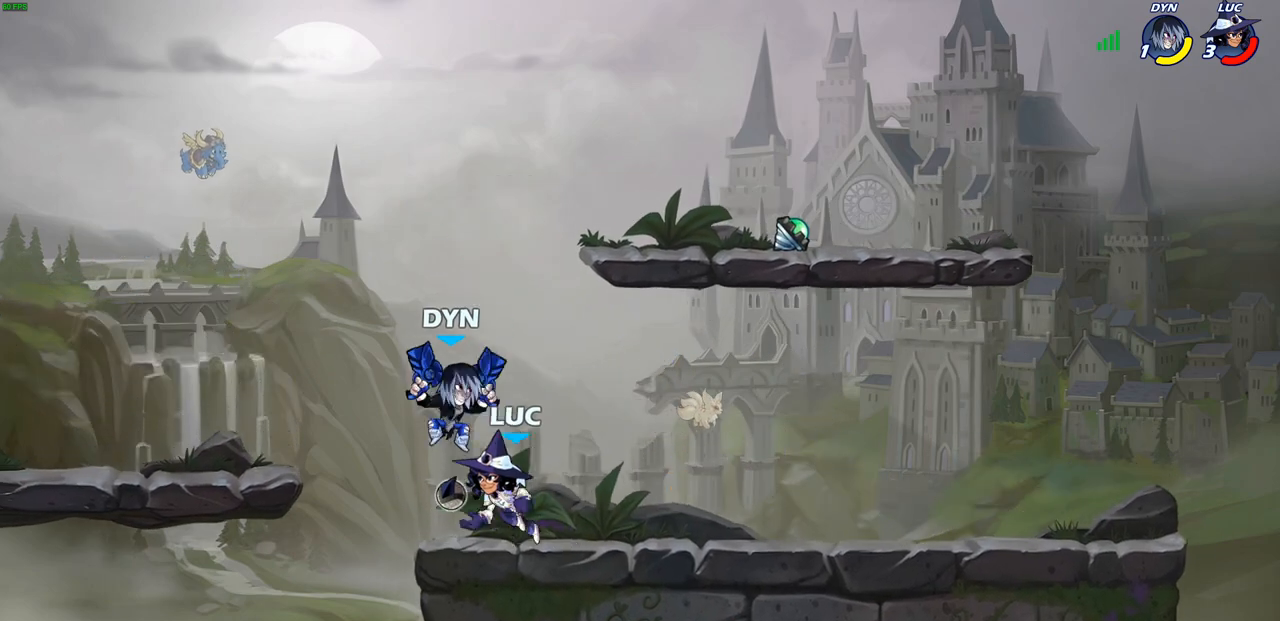
{"buttons": [], "left_stick": "center", "right_stick": "center", "events": [[67, "left_stick", "up-right"], [133, "left_stick", "center"], [150, "SQUARE", "down"], [217, "SQUARE", "up"], [350, "SQUARE", "down"], [450, "SQUARE", "up"]]}
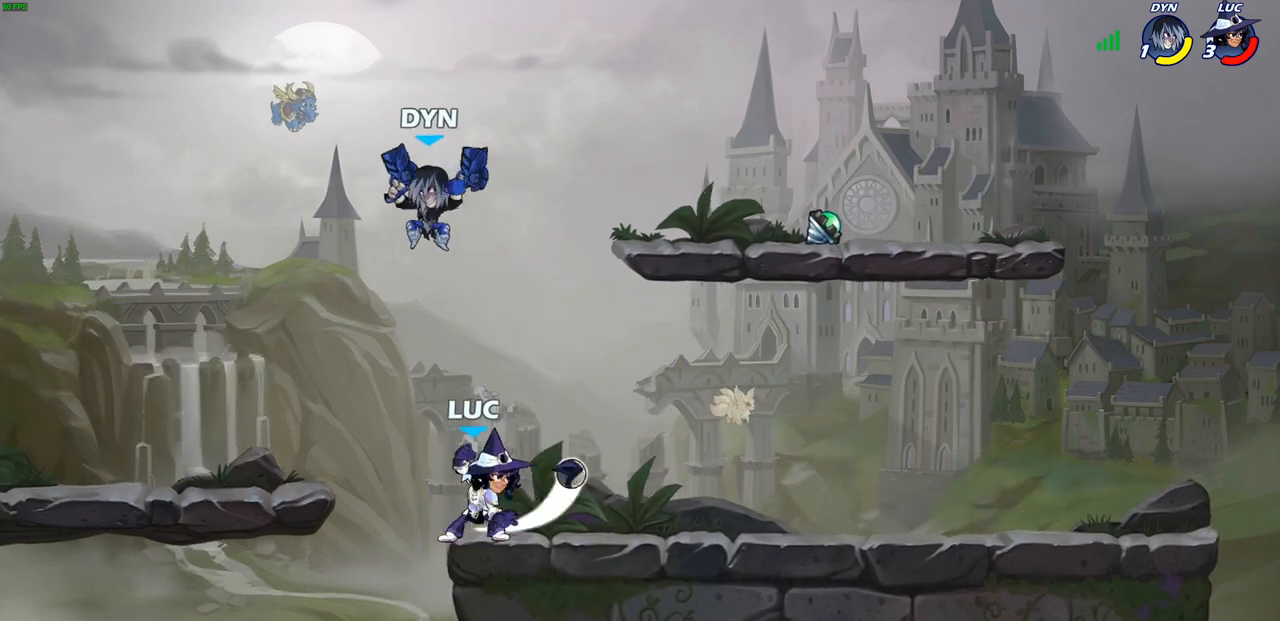
{"buttons": ["R2"], "left_stick": "up-right", "right_stick": "center", "events": [[117, "left_stick", "up-left"], [417, "R2", "down"], [417, "left_stick", "up-right"]]}
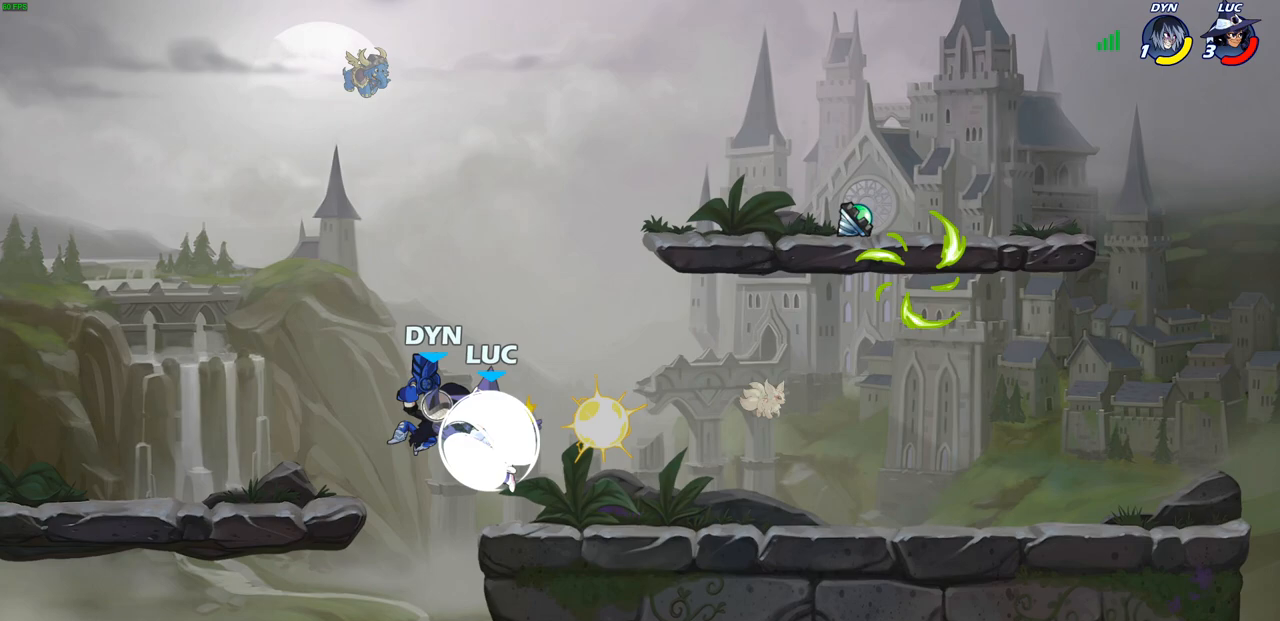
{"buttons": [], "left_stick": "center", "right_stick": "center", "events": [[183, "R2", "up"], [250, "left_stick", "down-right"], [367, "left_stick", "down-left"], [383, "SQUARE", "down"], [417, "SQUARE", "up"], [500, "left_stick", "center"]]}
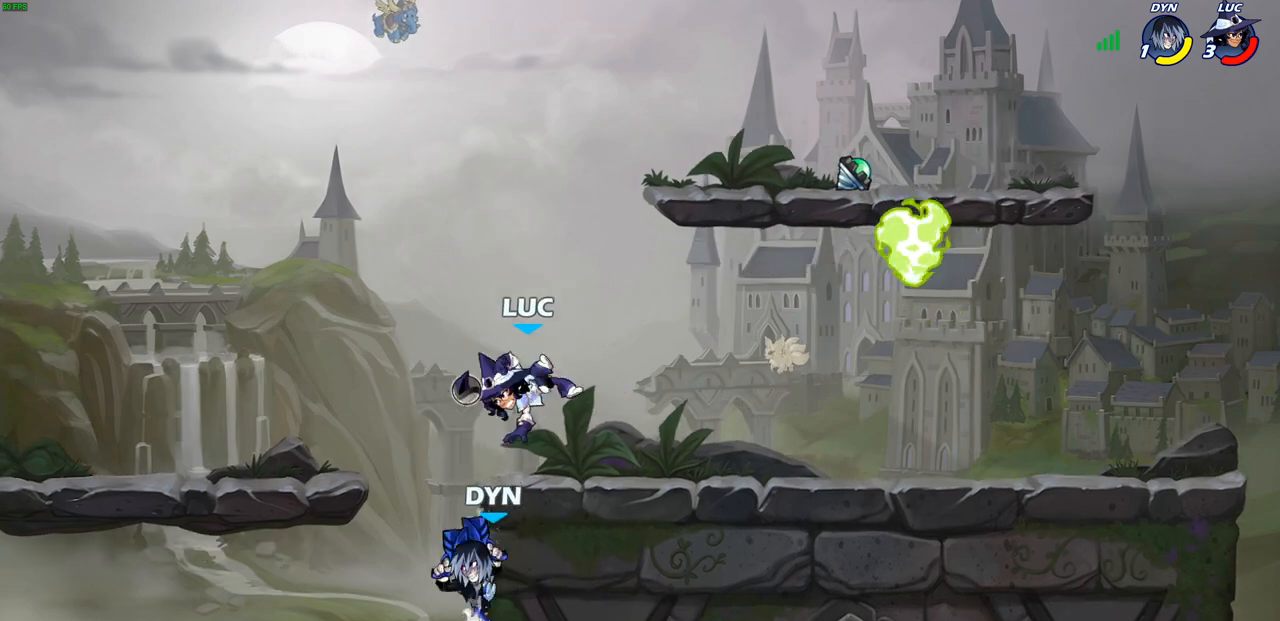
{"buttons": ["CROSS"], "left_stick": "up-left", "right_stick": "center", "events": [[17, "left_stick", "down-left"], [33, "left_stick", "center"], [467, "left_stick", "up-left"], [483, "CROSS", "down"]]}
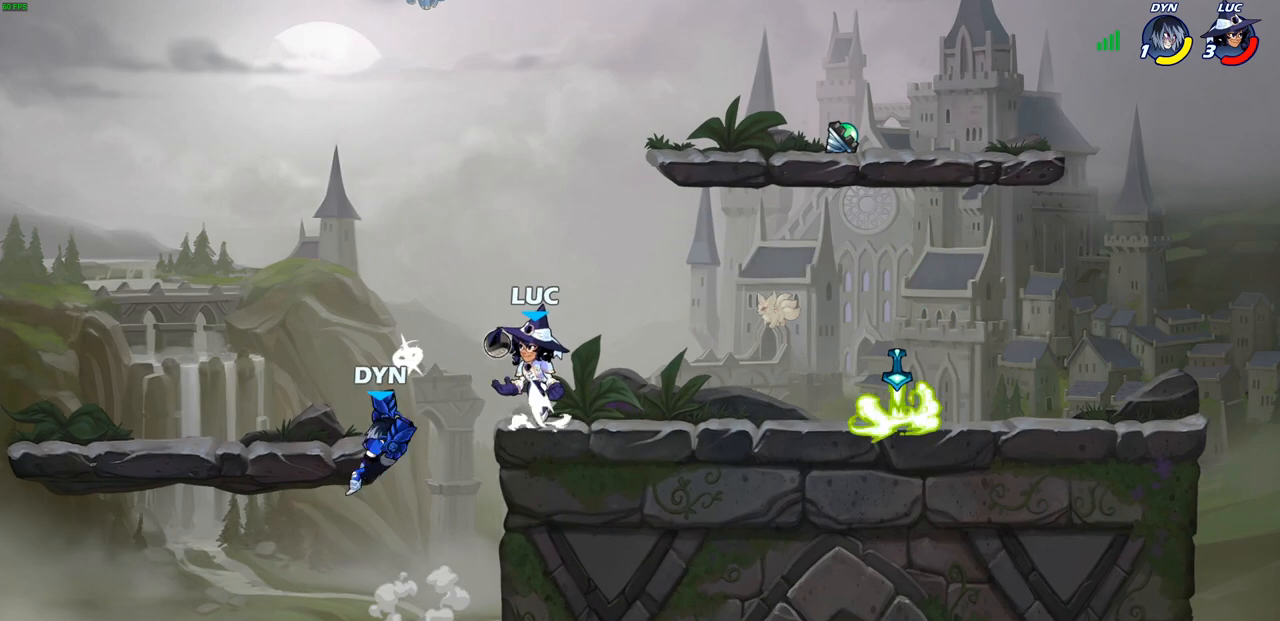
{"buttons": [], "left_stick": "center", "right_stick": "center", "events": [[67, "left_stick", "down-left"], [83, "CIRCLE", "down"], [83, "CROSS", "up"], [250, "CIRCLE", "up"], [300, "left_stick", "center"]]}
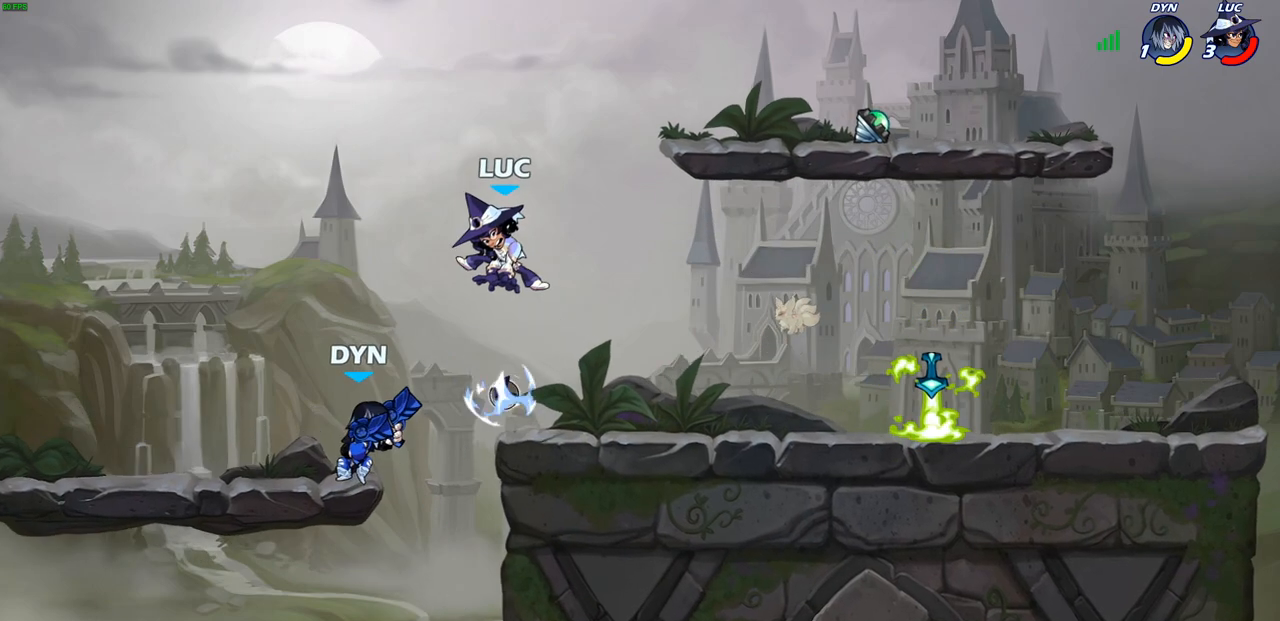
{"buttons": ["CROSS", "R2"], "left_stick": "up-right", "right_stick": "center", "events": [[233, "left_stick", "right"], [417, "CROSS", "down"], [467, "left_stick", "up-right"], [483, "R2", "down"]]}
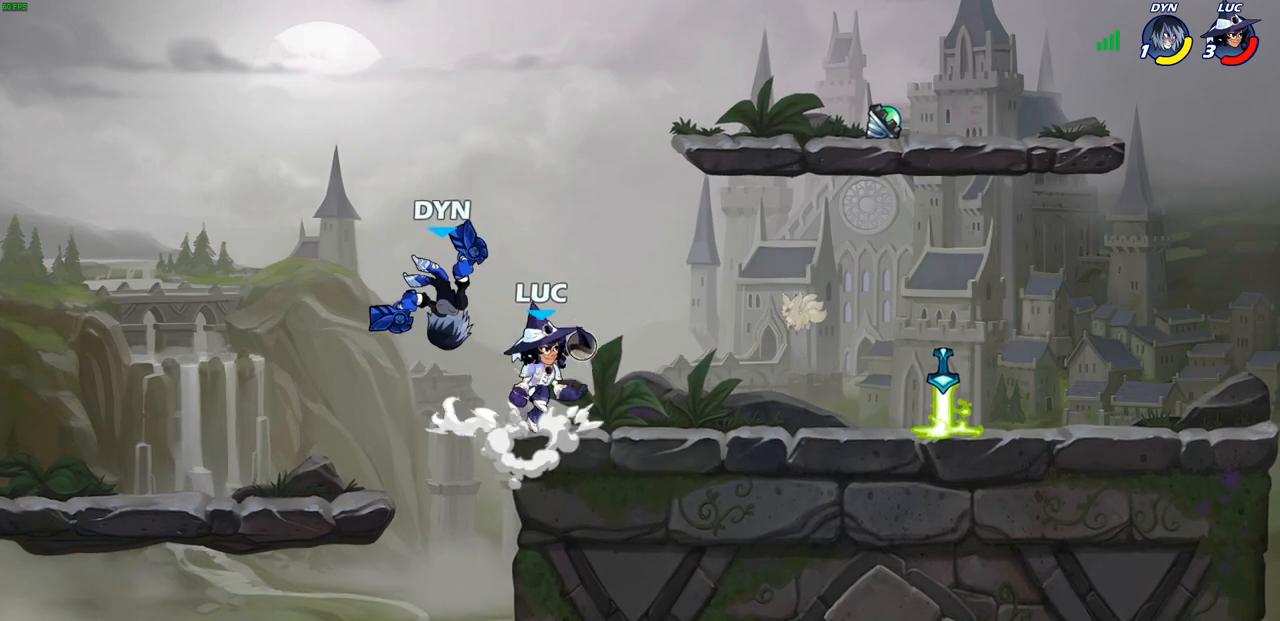
{"buttons": ["SQUARE", "R2"], "left_stick": "left", "right_stick": "center", "events": [[67, "CROSS", "up"], [233, "R2", "up"], [250, "left_stick", "left"], [433, "R2", "down"], [483, "SQUARE", "down"]]}
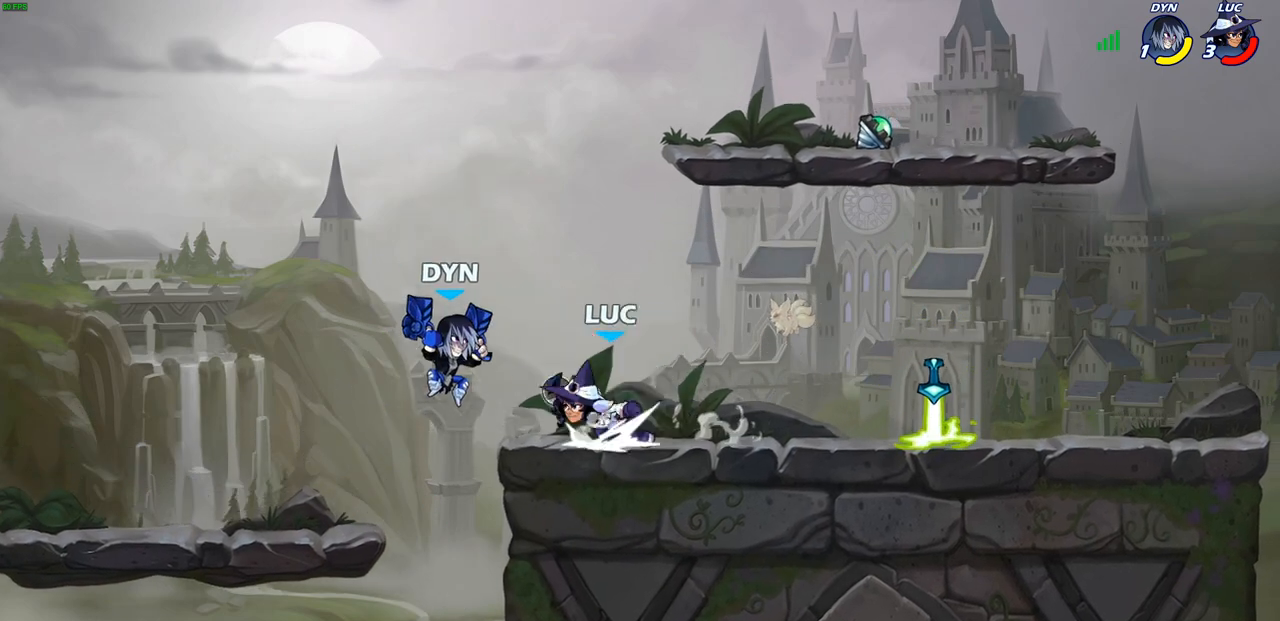
{"buttons": [], "left_stick": "center", "right_stick": "center", "events": [[67, "R2", "up"], [83, "SQUARE", "up"], [167, "left_stick", "center"]]}
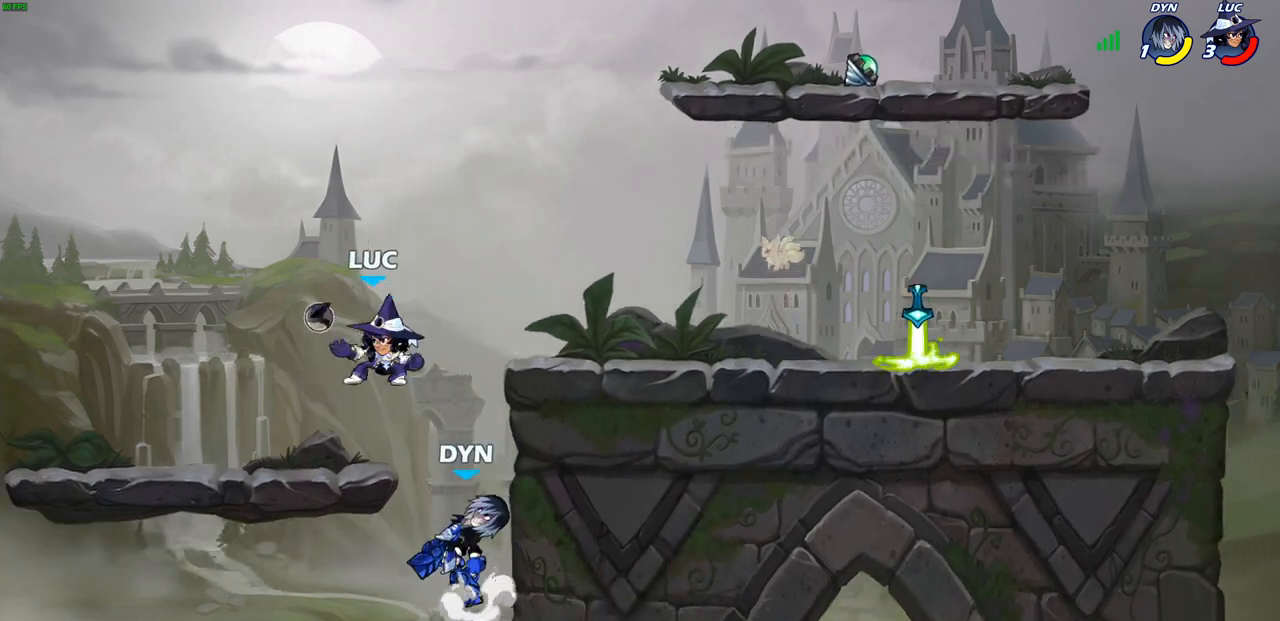
{"buttons": [], "left_stick": "center", "right_stick": "center", "events": [[83, "left_stick", "right"], [150, "SQUARE", "down"], [217, "SQUARE", "up"], [233, "left_stick", "center"]]}
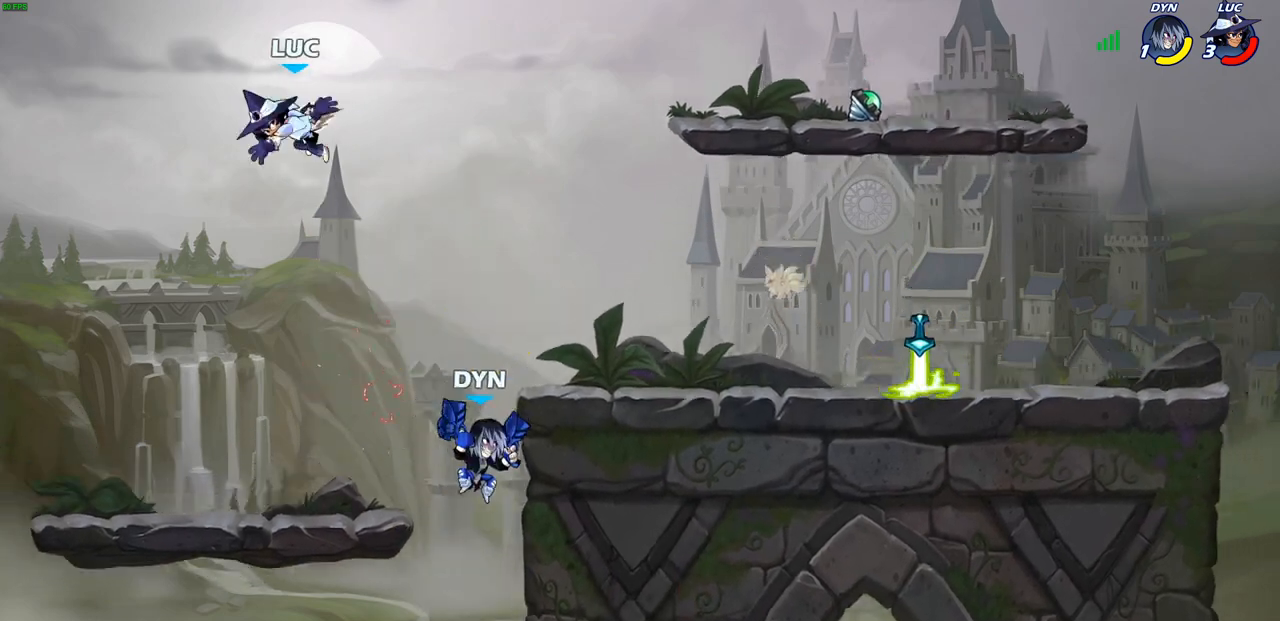
{"buttons": [], "left_stick": "center", "right_stick": "center", "events": [[67, "left_stick", "down-left"], [217, "left_stick", "down-right"], [350, "SQUARE", "down"], [433, "SQUARE", "up"], [433, "left_stick", "center"]]}
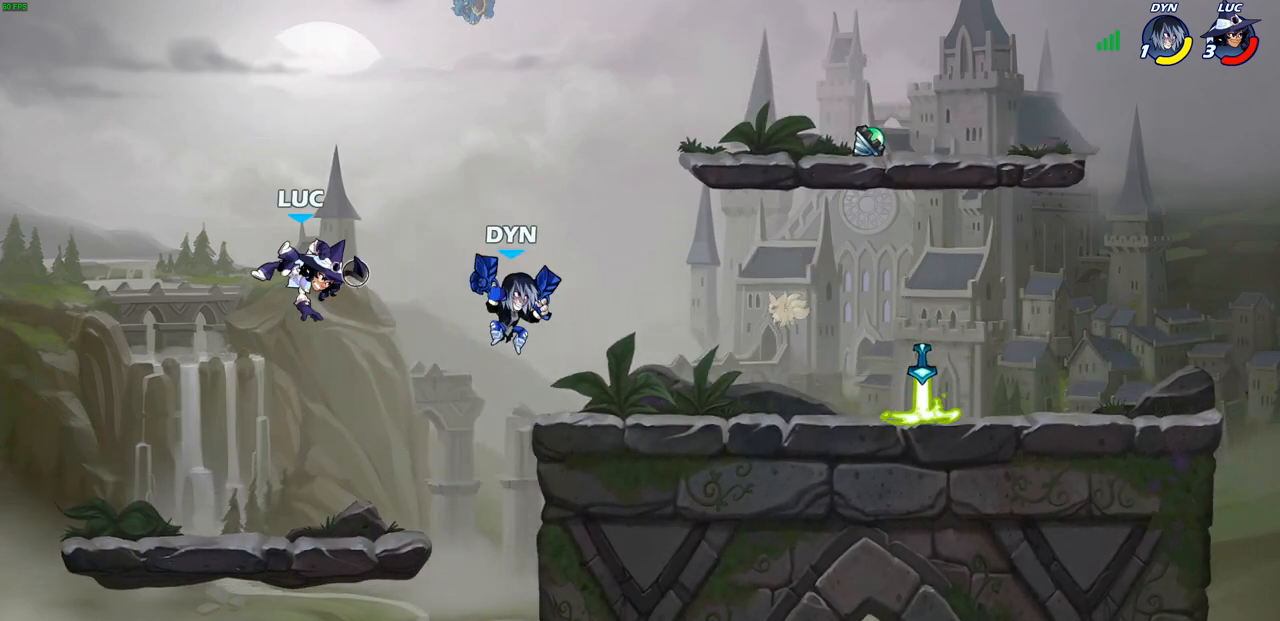
{"buttons": [], "left_stick": "up-left", "right_stick": "center", "events": [[433, "left_stick", "up-left"]]}
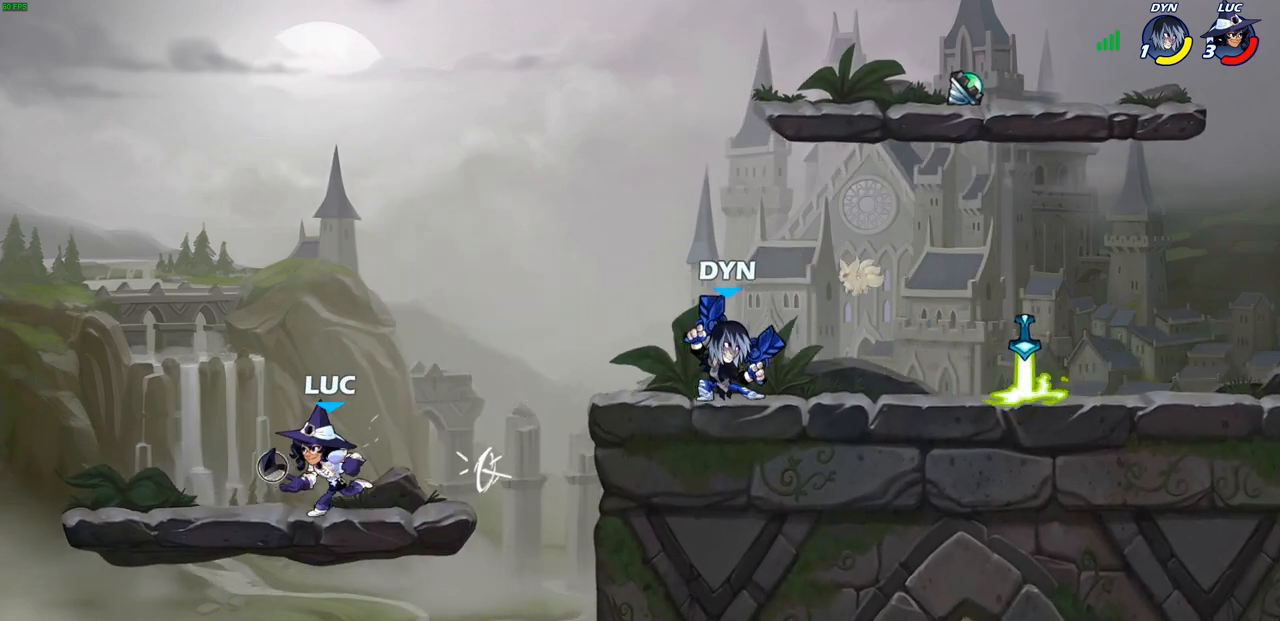
{"buttons": ["CIRCLE", "R2"], "left_stick": "center", "right_stick": "center", "events": [[167, "left_stick", "up-right"], [233, "left_stick", "right"], [367, "R2", "down"], [417, "CIRCLE", "down"], [450, "left_stick", "center"]]}
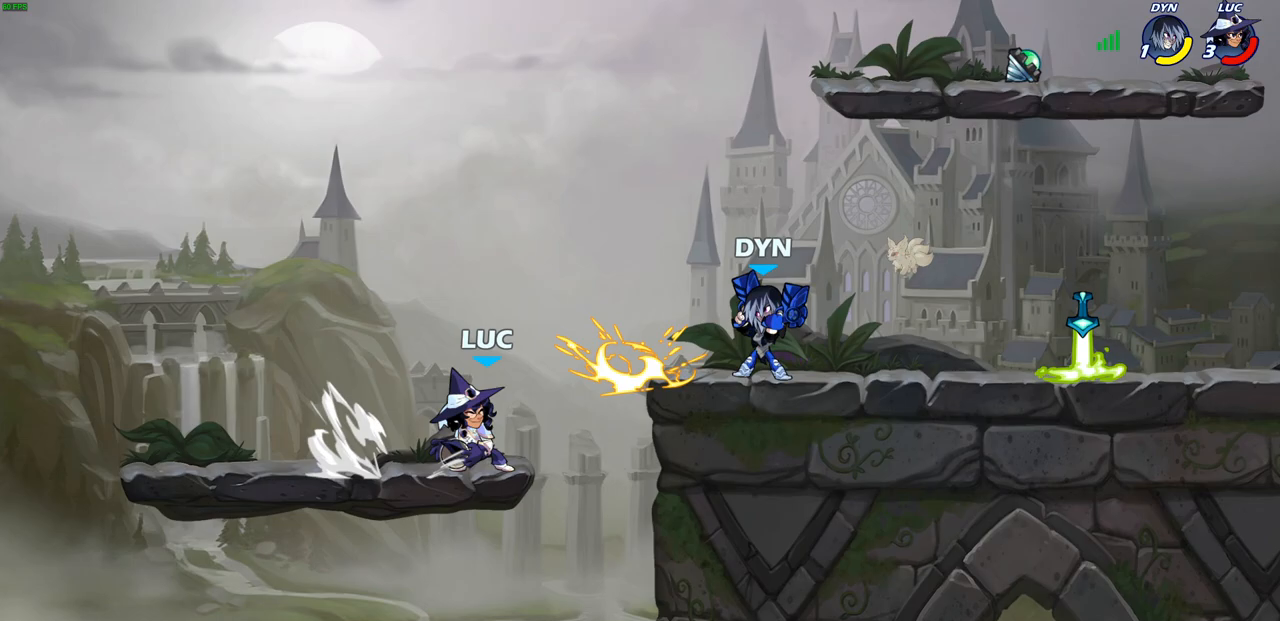
{"buttons": [], "left_stick": "center", "right_stick": "center", "events": [[33, "R2", "up"], [217, "CIRCLE", "up"]]}
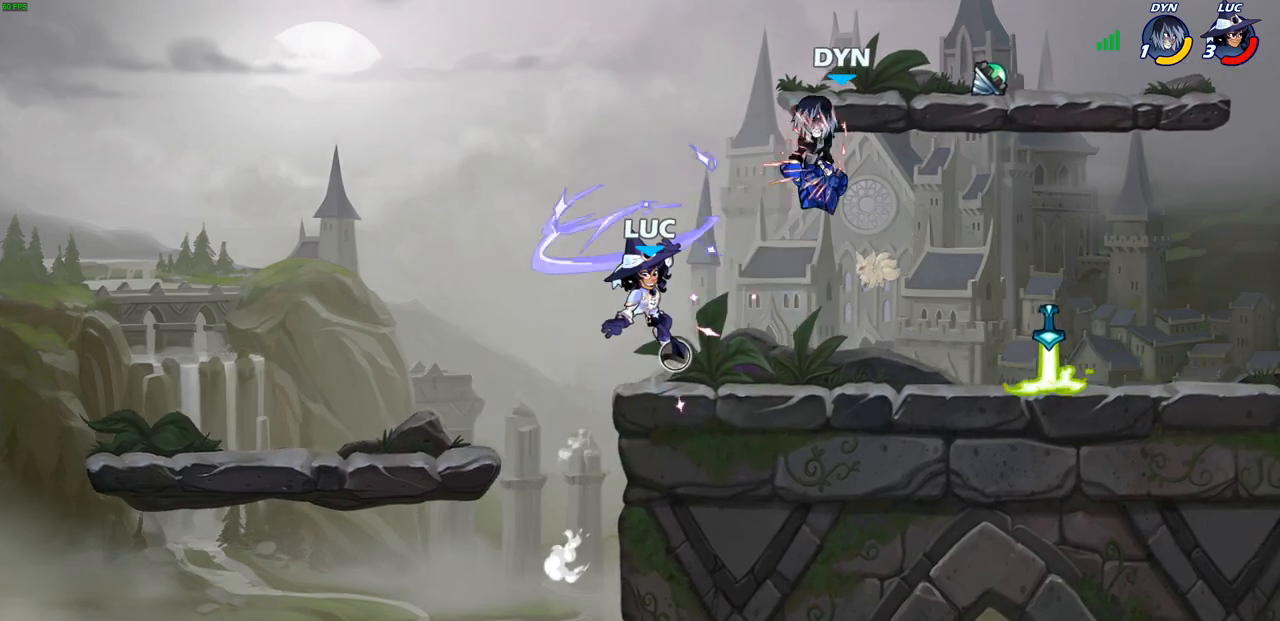
{"buttons": ["CIRCLE", "R2"], "left_stick": "right", "right_stick": "center", "events": [[83, "left_stick", "up-right"], [183, "left_stick", "right"], [417, "R2", "down"], [483, "CIRCLE", "down"]]}
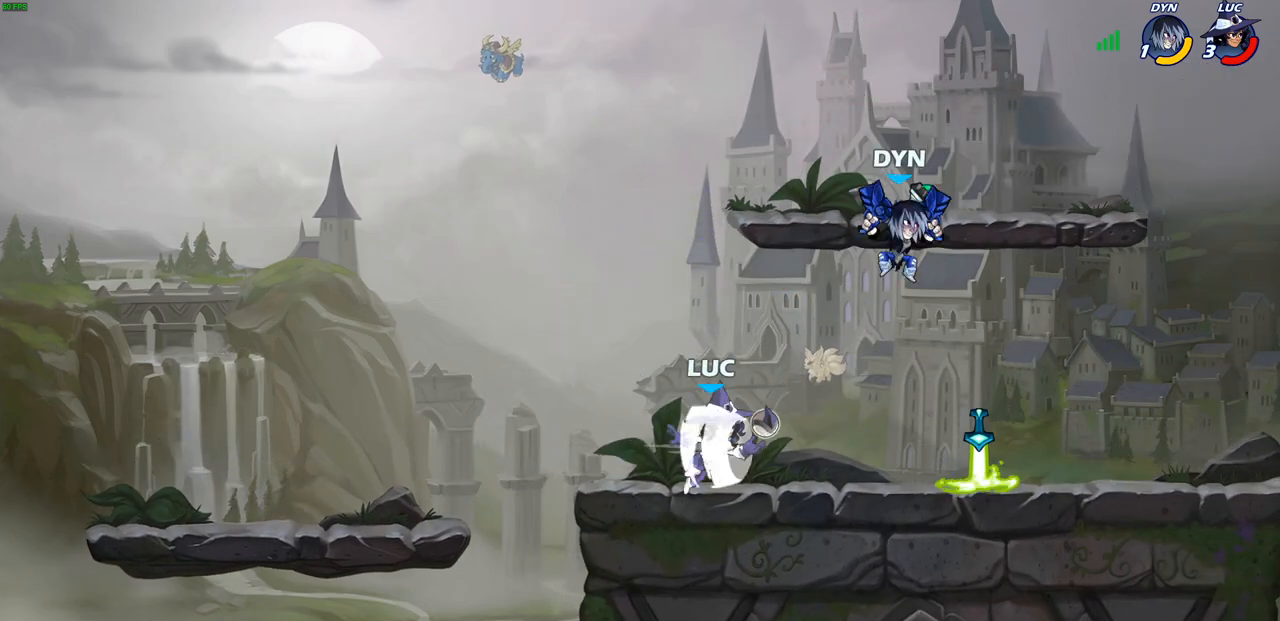
{"buttons": [], "left_stick": "left", "right_stick": "center", "events": [[17, "left_stick", "center"], [50, "CIRCLE", "up"], [50, "R2", "up"], [500, "left_stick", "left"]]}